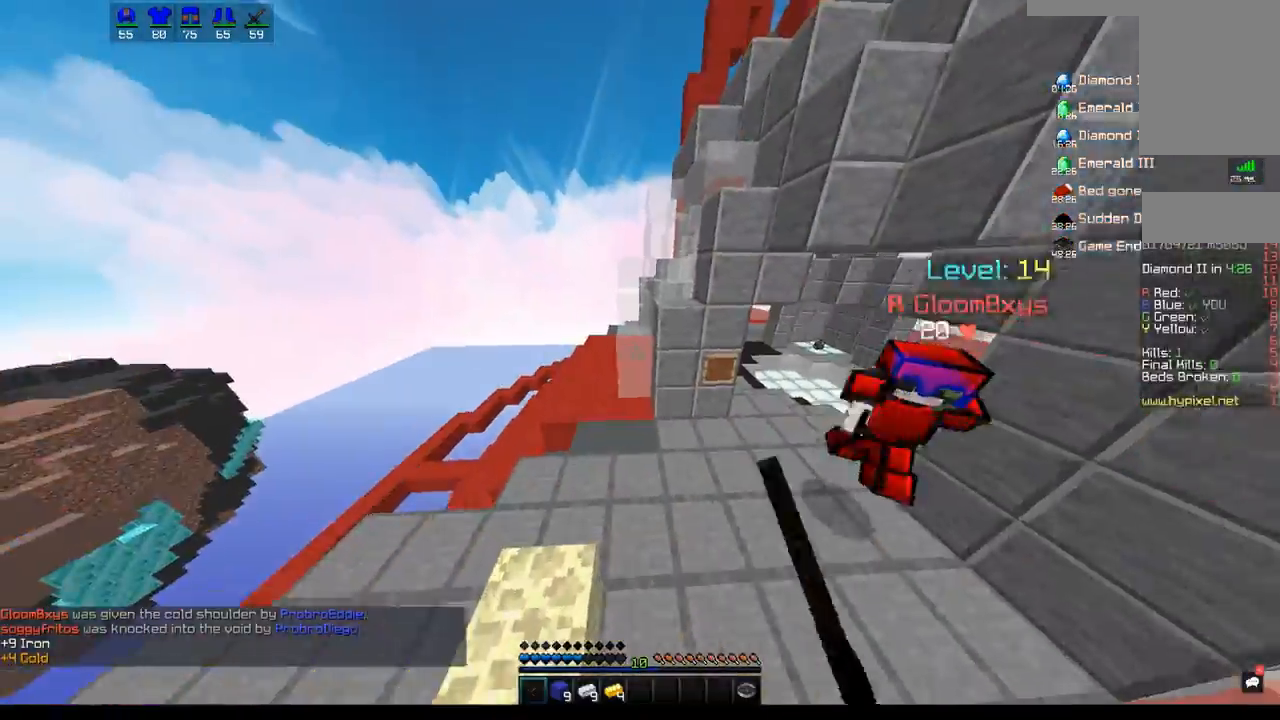
Gameplay with keyboard and mouse; each line is a JSON object with the keys and mouse buttons held at the frame after it. "events" lists presses ("down") and releases ("up") of "a", "d", "s", "space", "w", "mouse_left" and "mouse_right" between this image and that frame as [ms after this image, input, new state], when the widget could be followed in between. "mouse_left", "mouse_right" = the "left", "right" buttons of the "mouse" list. No other keys are recorded. Fast repeated clicks can show as one long hold. Mouse movement is not recorded.
{"keys": ["d", "w"], "mouse": ["left"], "events": [[383, "mouse_left", "down"]]}
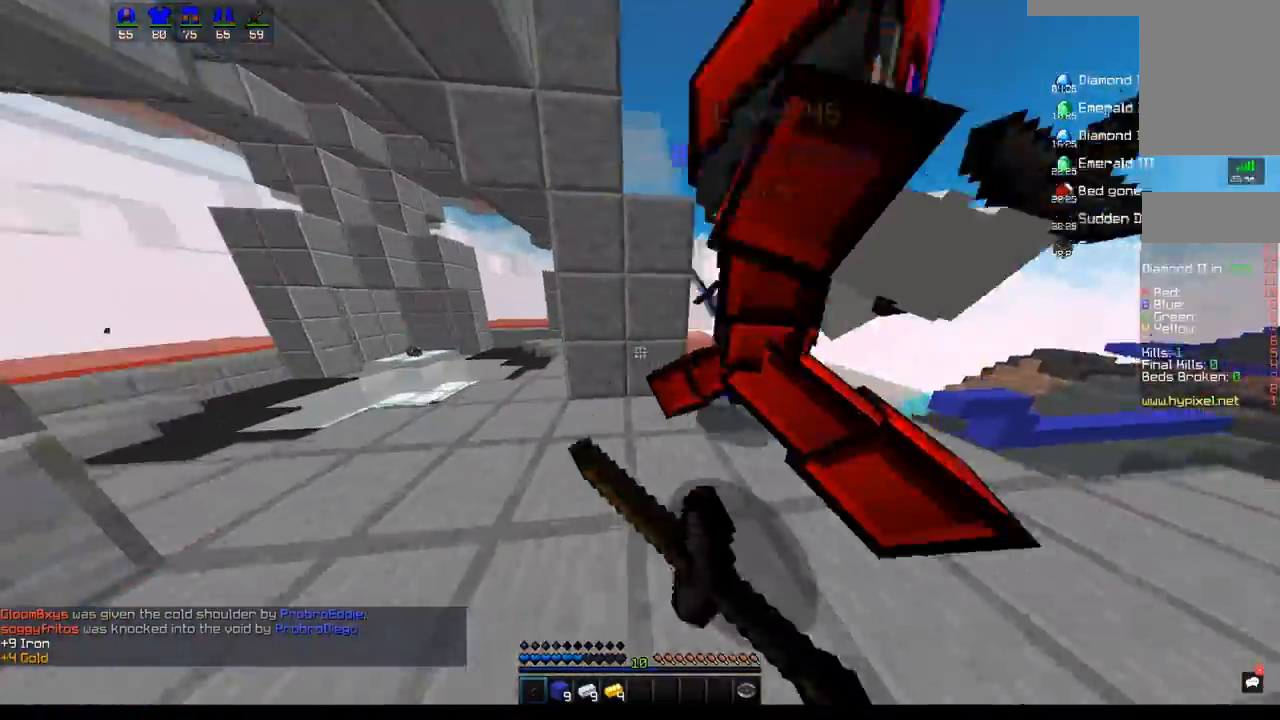
{"keys": ["a", "d"], "mouse": ["left"]}
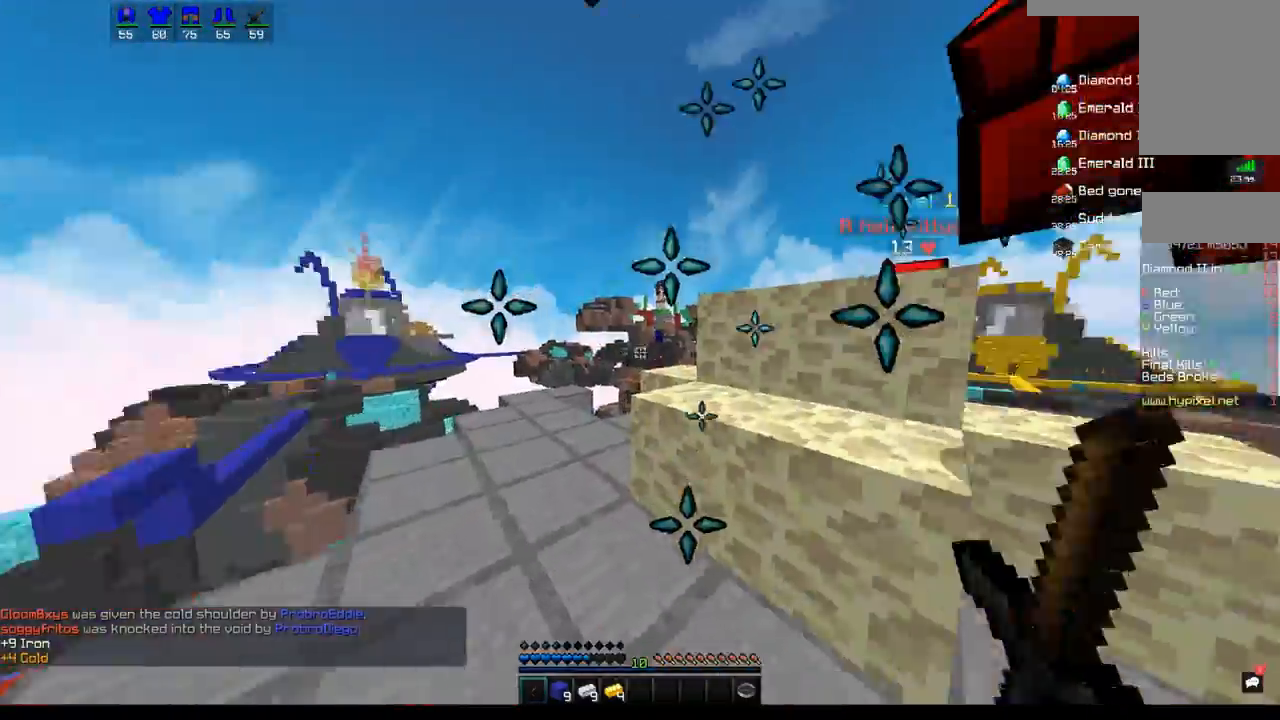
{"keys": ["d", "w"], "mouse": ["left"], "events": [[67, "a", "up"], [100, "w", "down"]]}
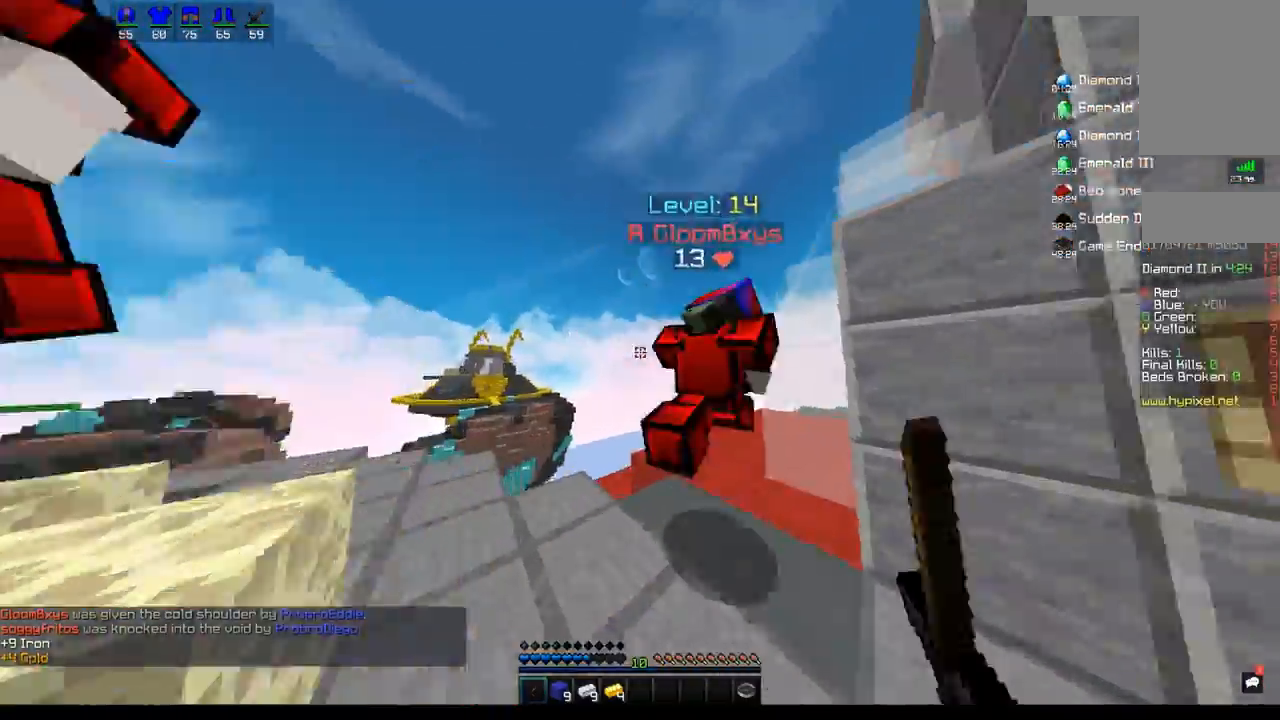
{"keys": ["a", "d"], "mouse": ["left"], "events": [[383, "w", "up"], [433, "a", "down"]]}
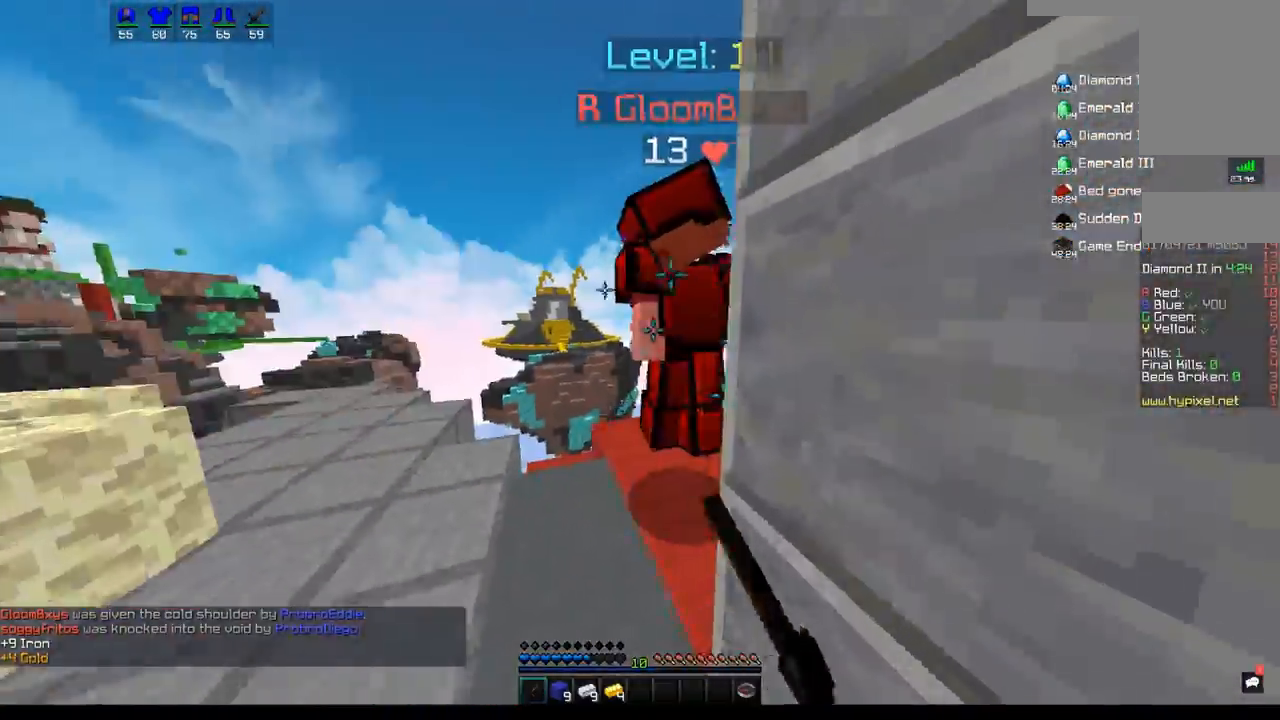
{"keys": ["a", "w"], "mouse": ["left"], "events": [[117, "d", "up"], [217, "w", "down"], [300, "mouse_left", "up"], [333, "mouse_left", "down"]]}
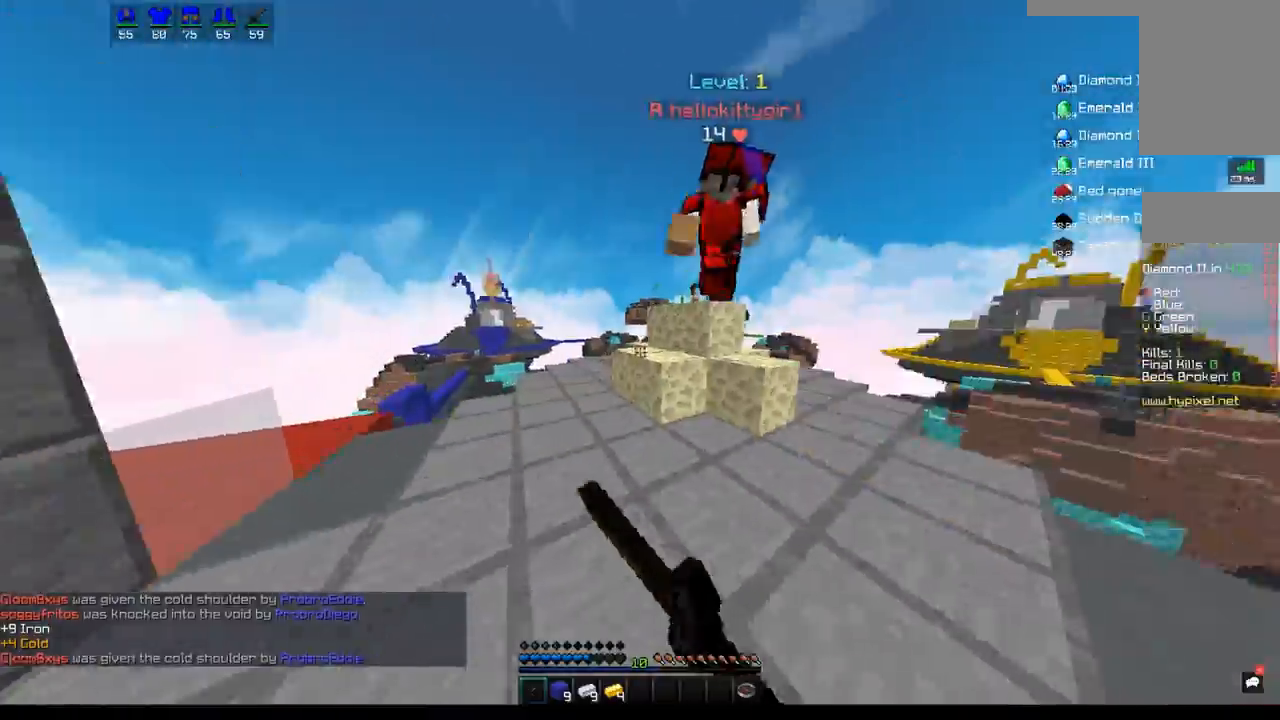
{"keys": ["d", "w"], "mouse": ["left"], "events": [[200, "w", "up"], [367, "w", "down"], [383, "d", "down"], [467, "a", "up"]]}
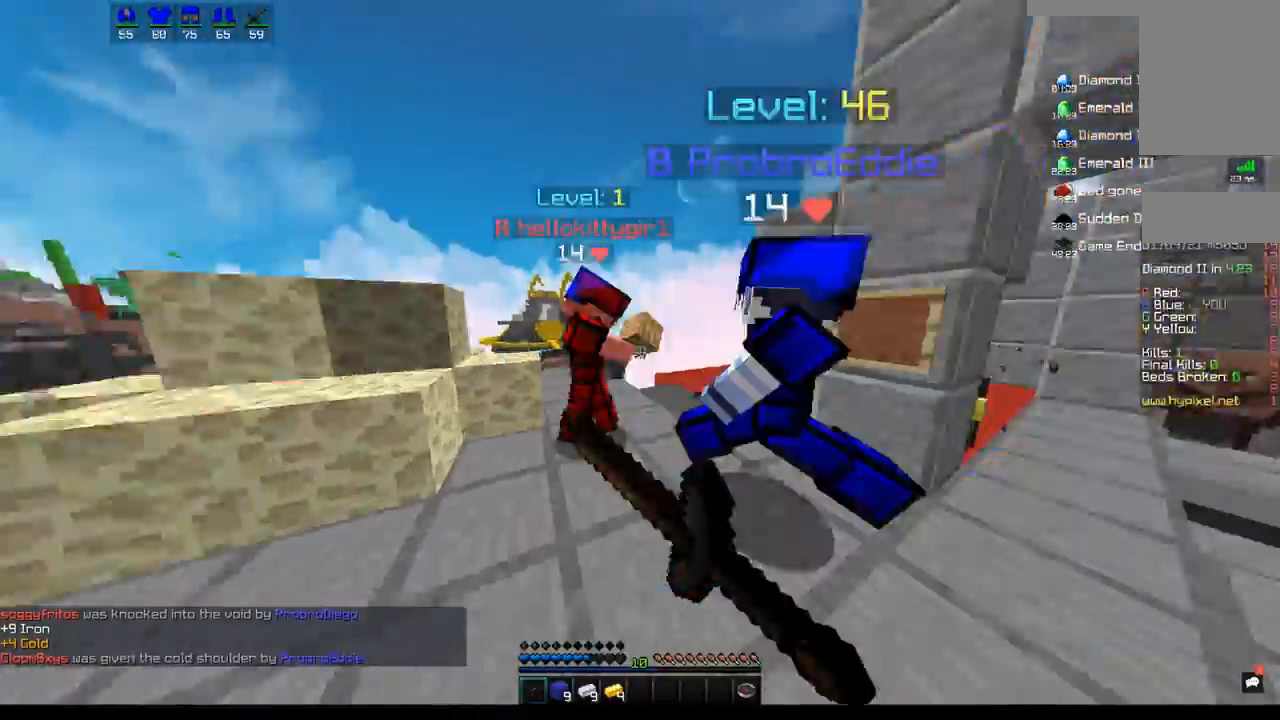
{"keys": ["a", "d", "w"], "mouse": ["left"], "events": [[367, "a", "down"]]}
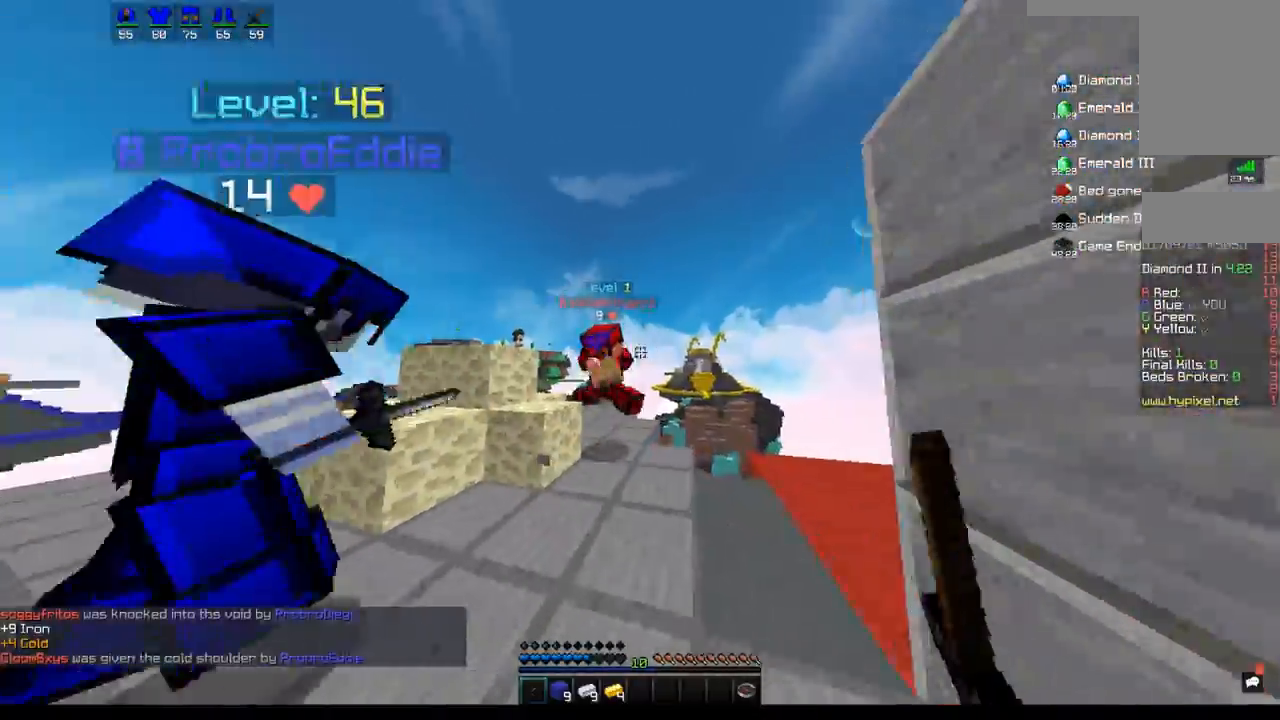
{"keys": ["d", "w"], "mouse": ["left"], "events": [[17, "d", "up"], [350, "a", "up"], [367, "d", "down"]]}
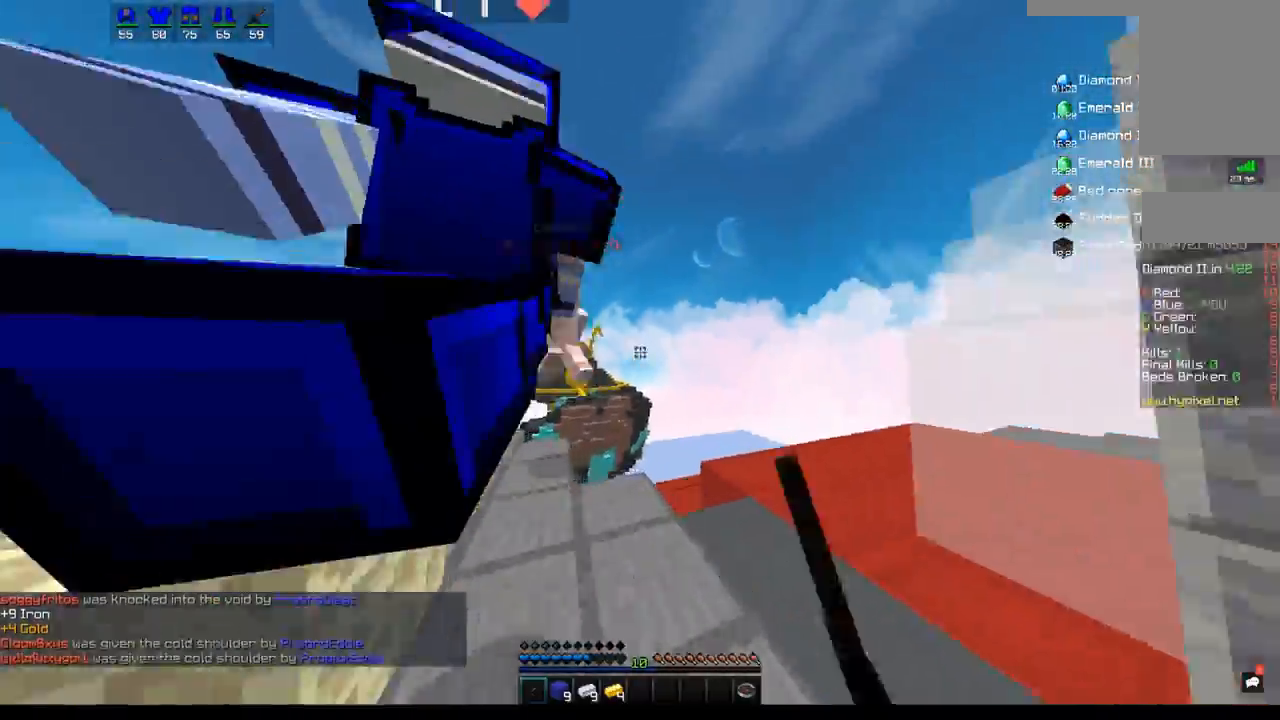
{"keys": ["d", "w"], "mouse": [], "events": [[100, "w", "up"], [150, "mouse_left", "up"], [200, "w", "down"]]}
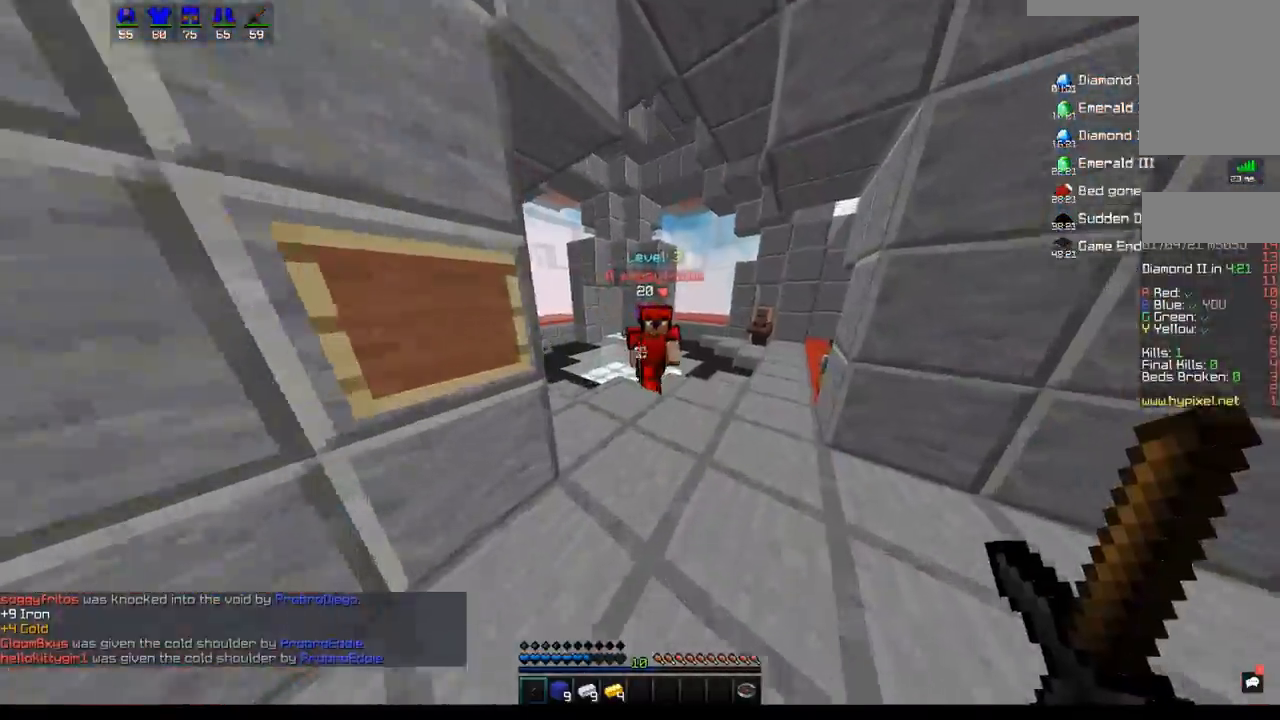
{"keys": ["a", "w"], "mouse": ["left"], "events": [[17, "d", "up"], [50, "mouse_left", "down"], [233, "a", "down"]]}
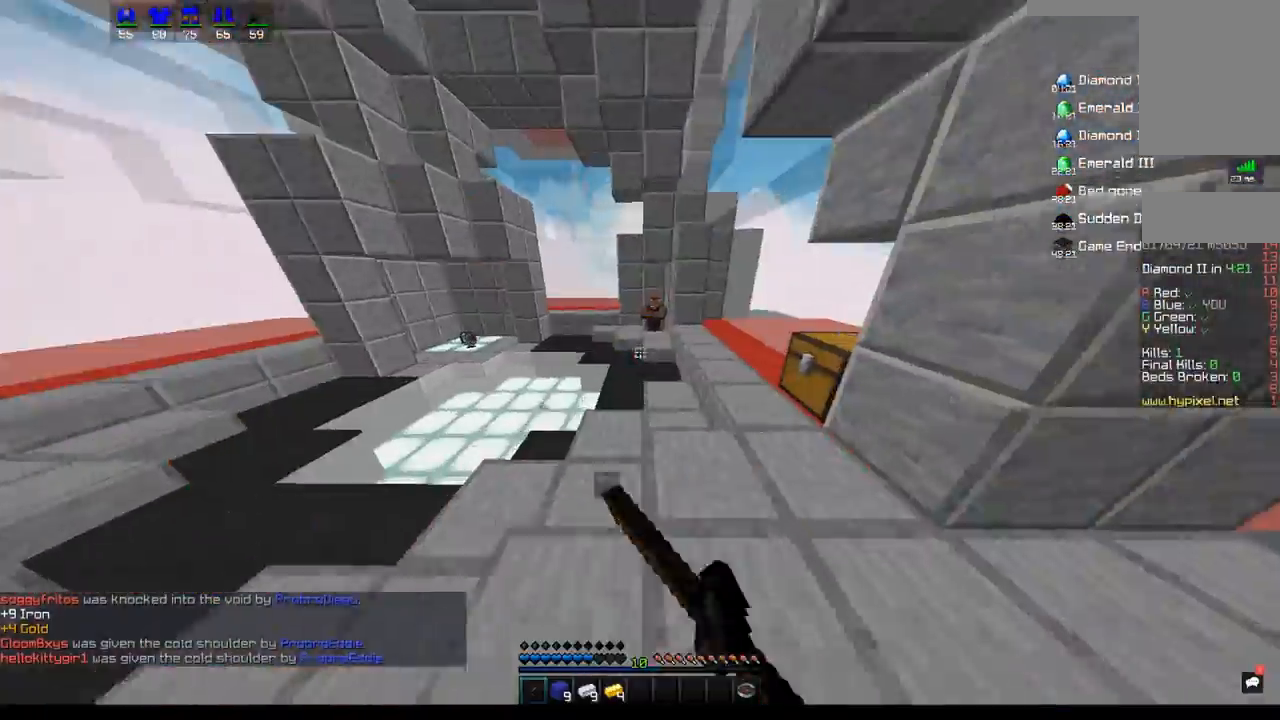
{"keys": ["a", "space", "w"], "mouse": [], "events": [[233, "space", "down"], [250, "mouse_left", "up"], [300, "a", "up"], [467, "a", "down"]]}
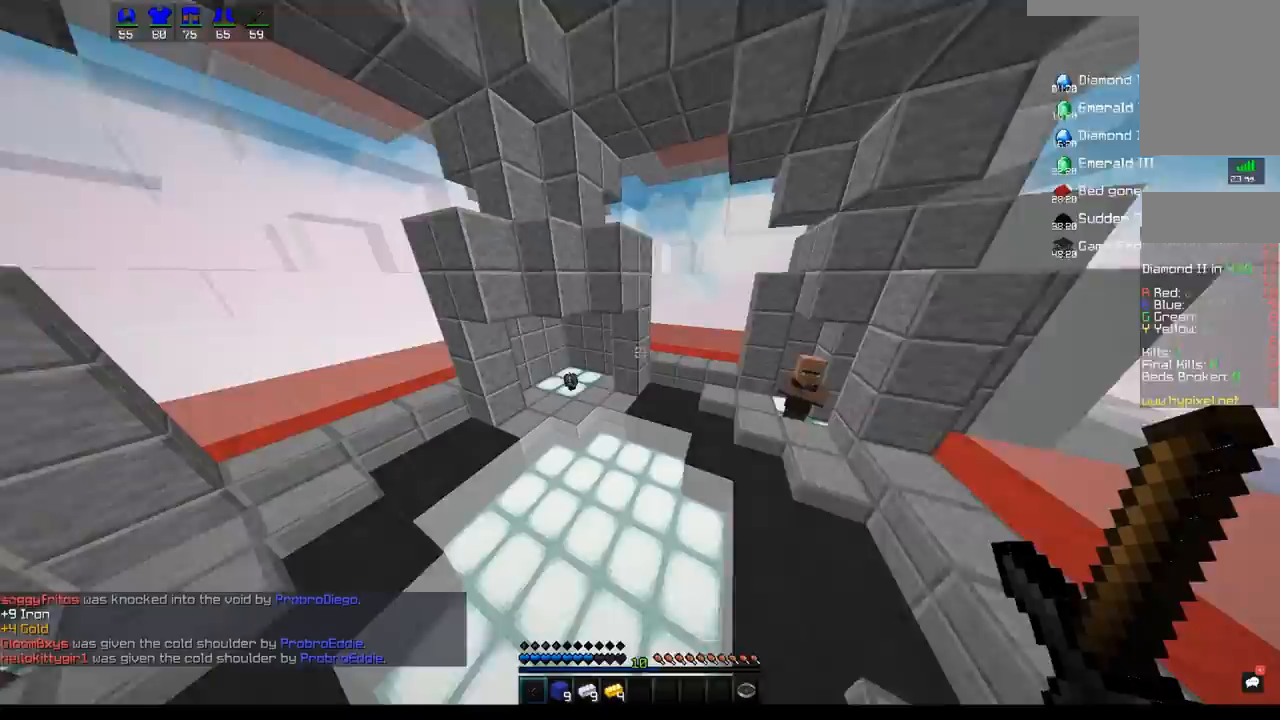
{"keys": ["w"], "mouse": [], "events": [[167, "space", "up"], [217, "a", "up"]]}
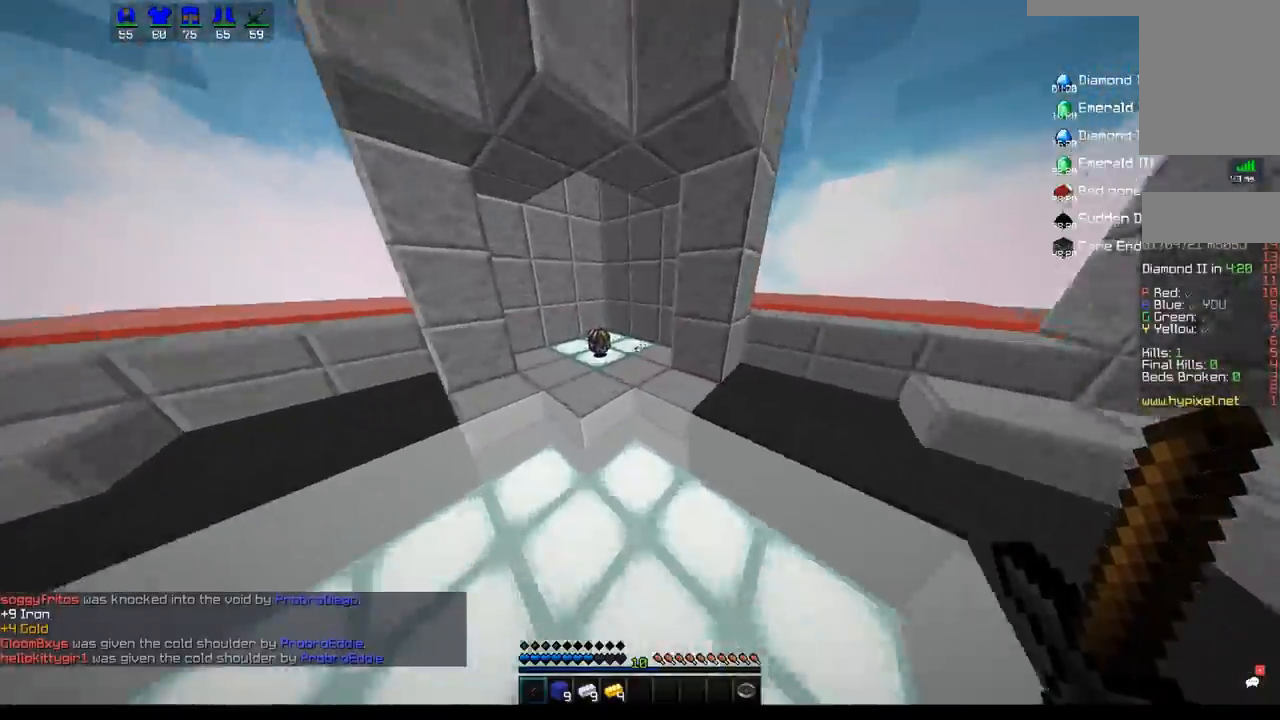
{"keys": ["d", "w"], "mouse": [], "events": [[317, "d", "down"]]}
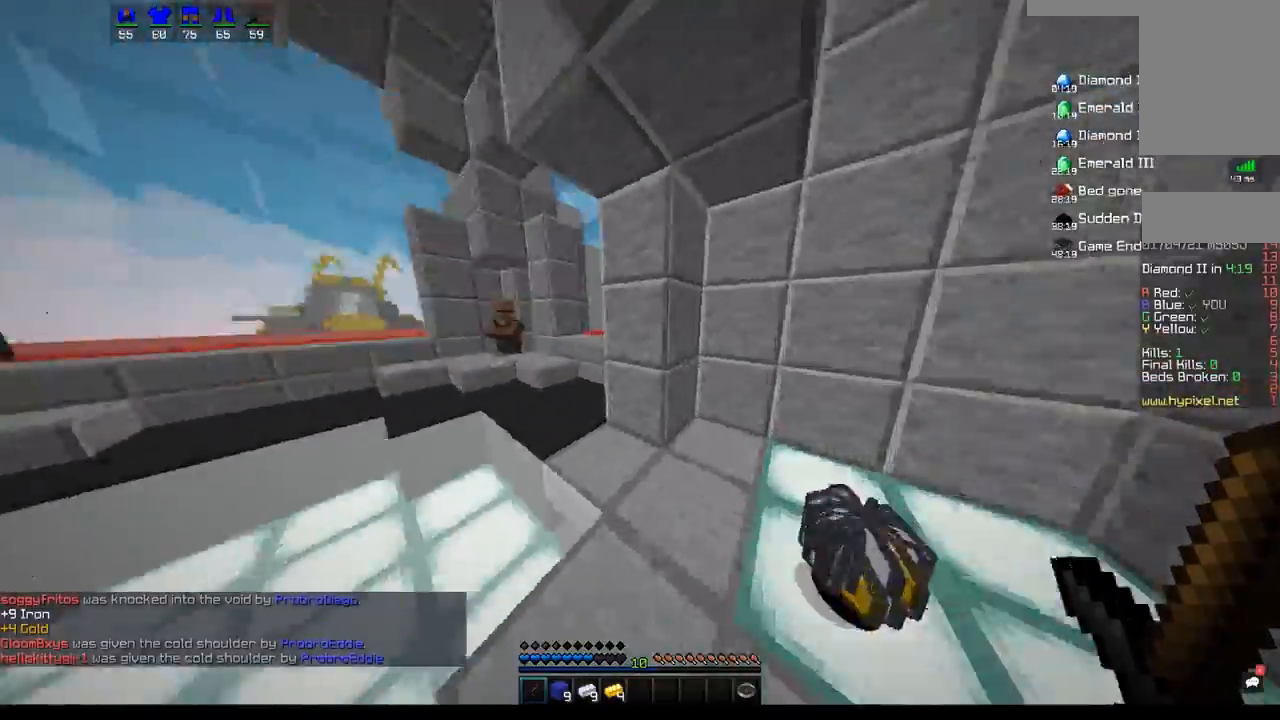
{"keys": ["a", "w"], "mouse": [], "events": [[167, "a", "down"], [300, "d", "up"]]}
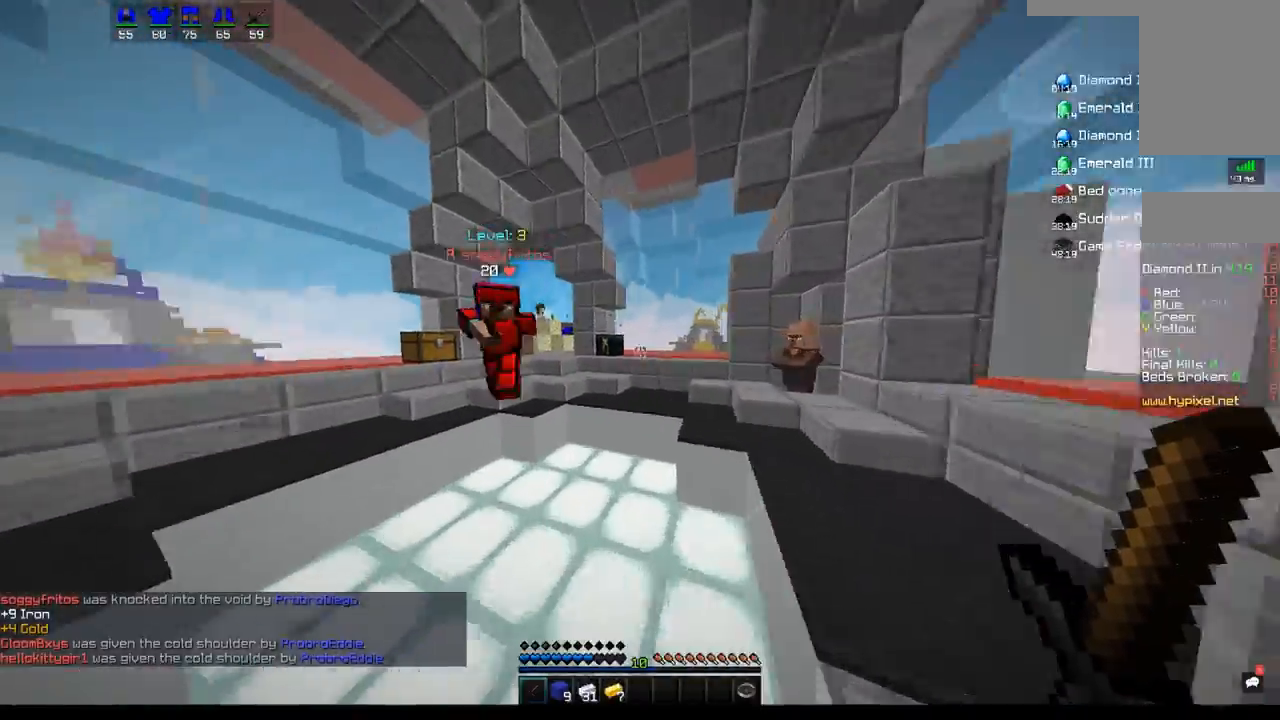
{"keys": ["a"], "mouse": ["left"], "events": [[183, "mouse_left", "down"], [500, "w", "up"]]}
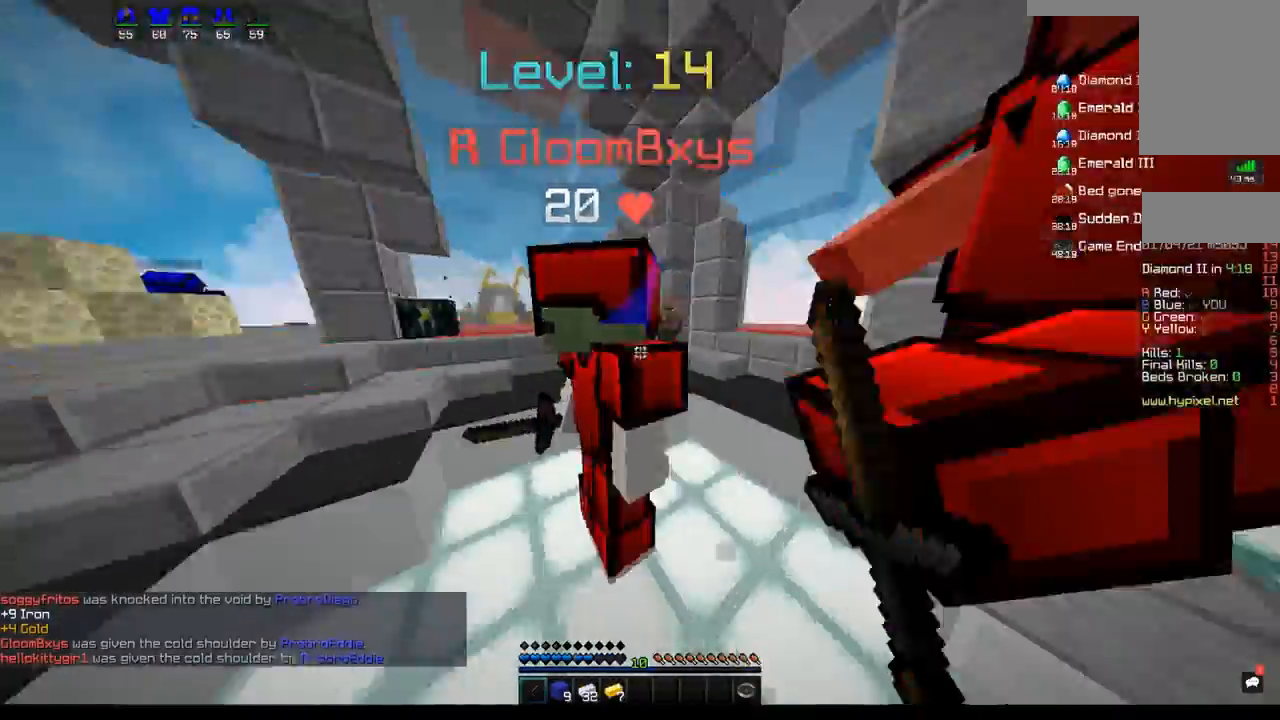
{"keys": ["a", "d", "w"], "mouse": ["left"], "events": [[50, "d", "down"], [183, "w", "down"]]}
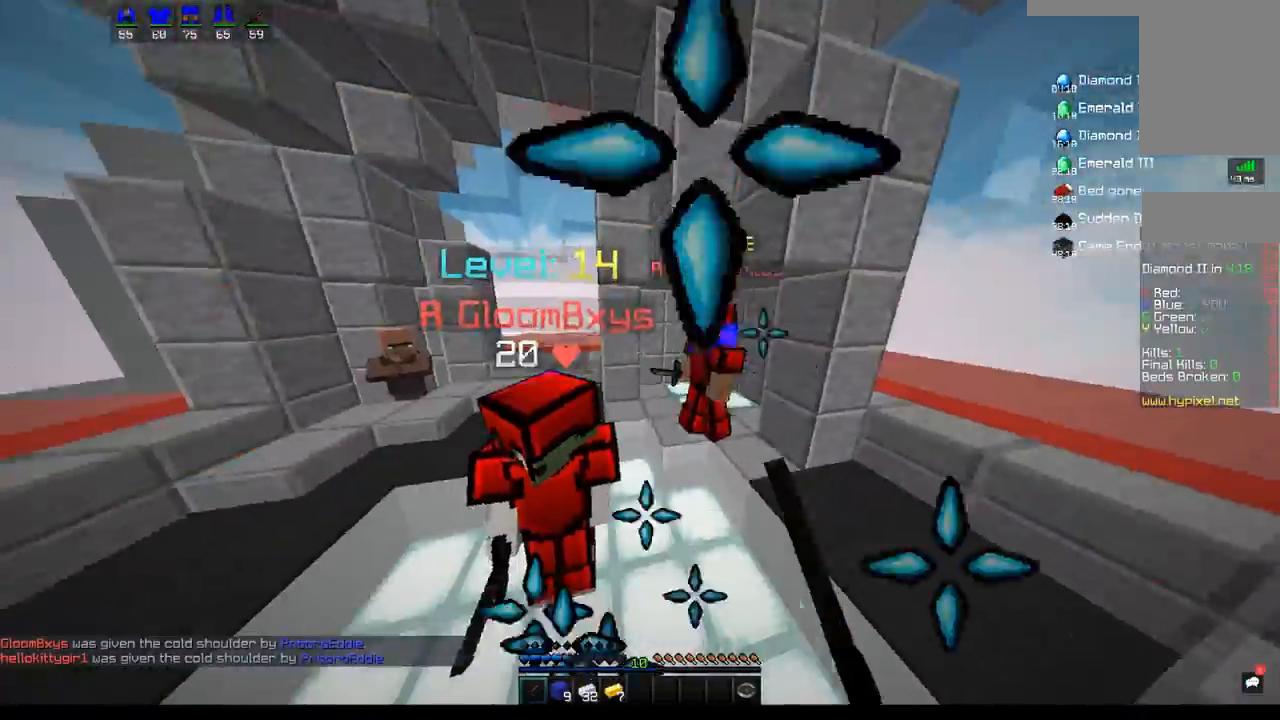
{"keys": ["a", "w"], "mouse": ["left"], "events": [[50, "d", "up"]]}
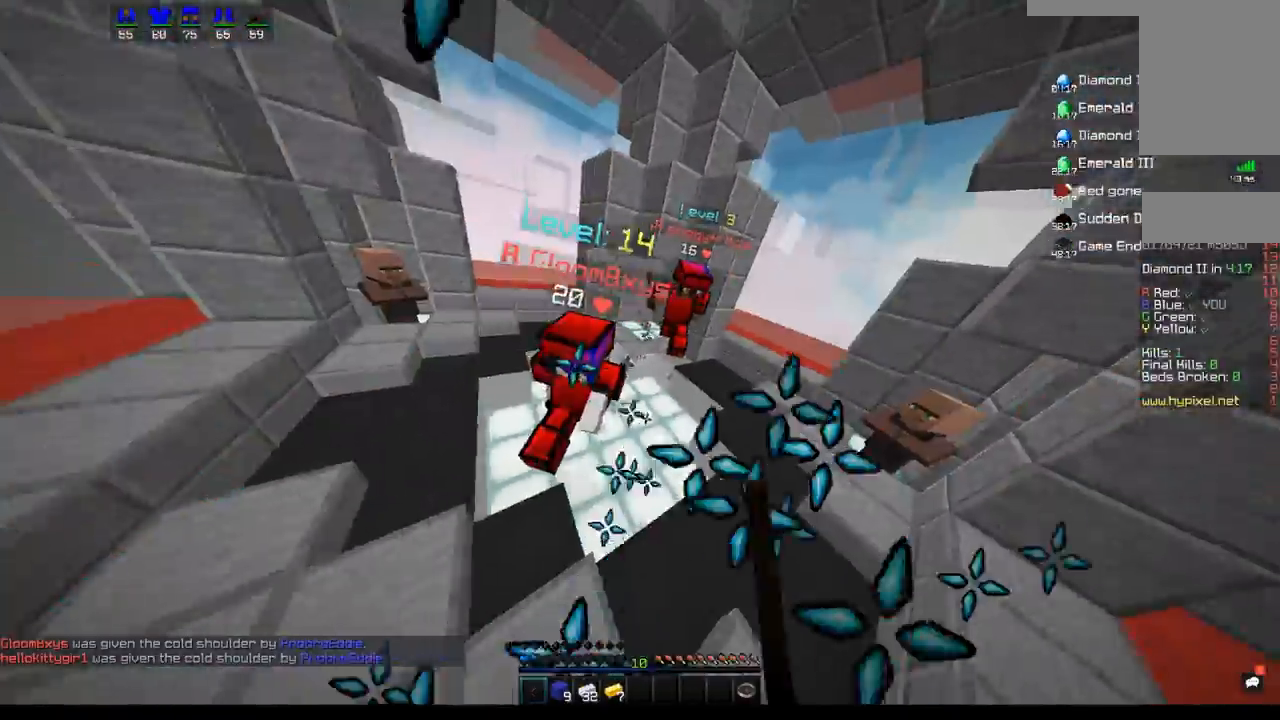
{"keys": ["a", "w"], "mouse": ["left"], "events": [[217, "mouse_left", "up"], [467, "mouse_left", "down"]]}
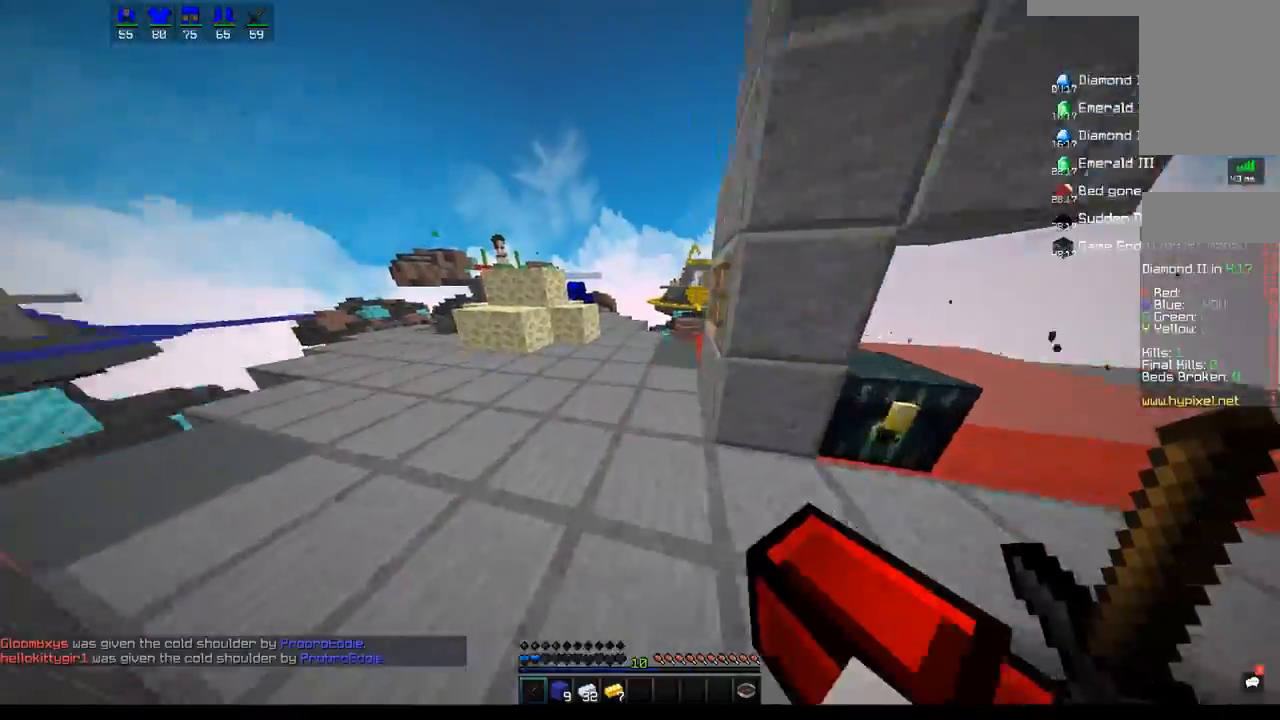
{"keys": ["d", "space", "w"], "mouse": ["left"], "events": [[17, "a", "up"], [133, "mouse_left", "up"], [167, "a", "down"], [250, "space", "down"], [317, "a", "up"], [433, "d", "down"], [500, "mouse_left", "down"]]}
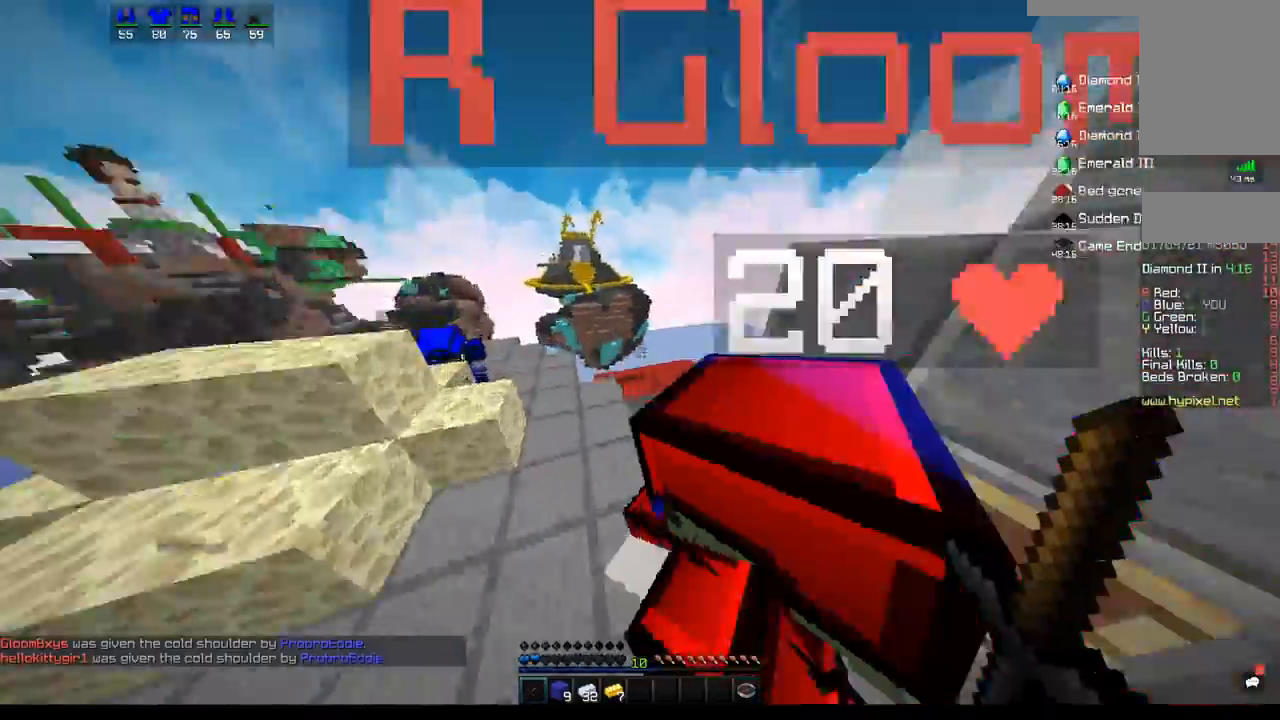
{"keys": ["a", "space", "w"], "mouse": ["left"], "events": [[50, "space", "up"], [133, "a", "down"], [300, "d", "up"], [500, "space", "down"]]}
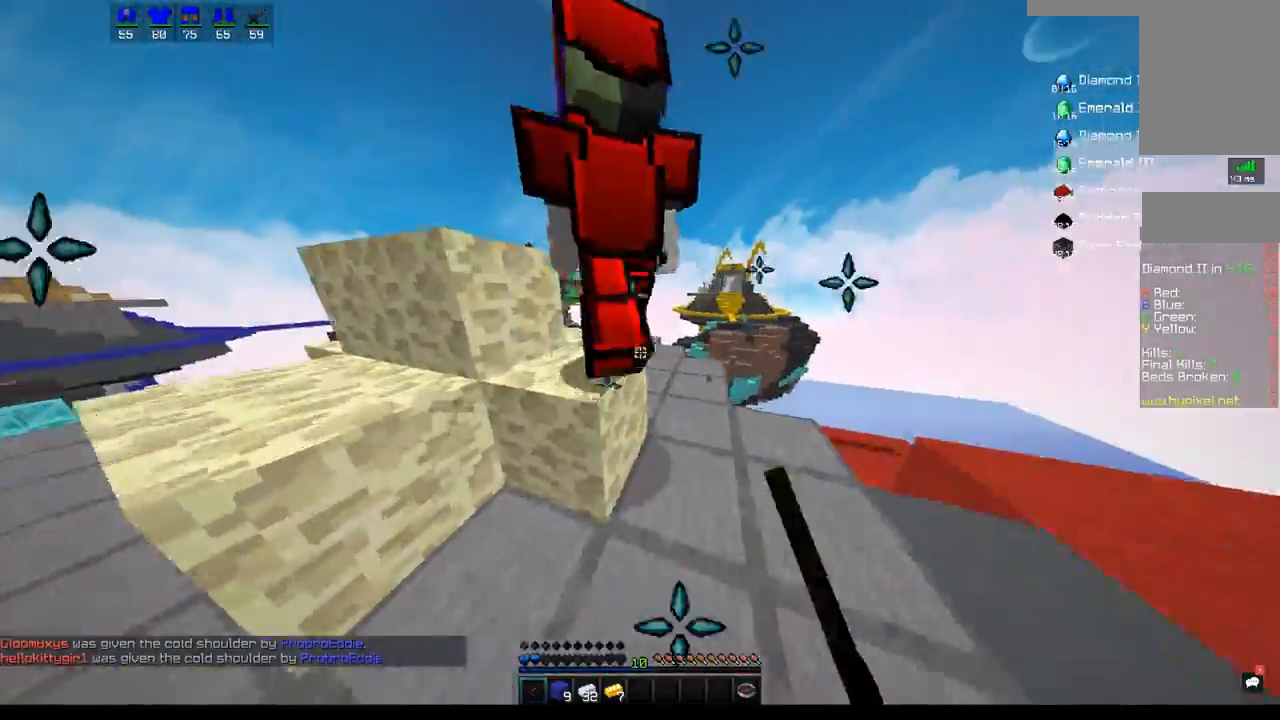
{"keys": ["a", "space", "w"], "mouse": ["left"], "events": [[200, "a", "up"], [500, "a", "down"]]}
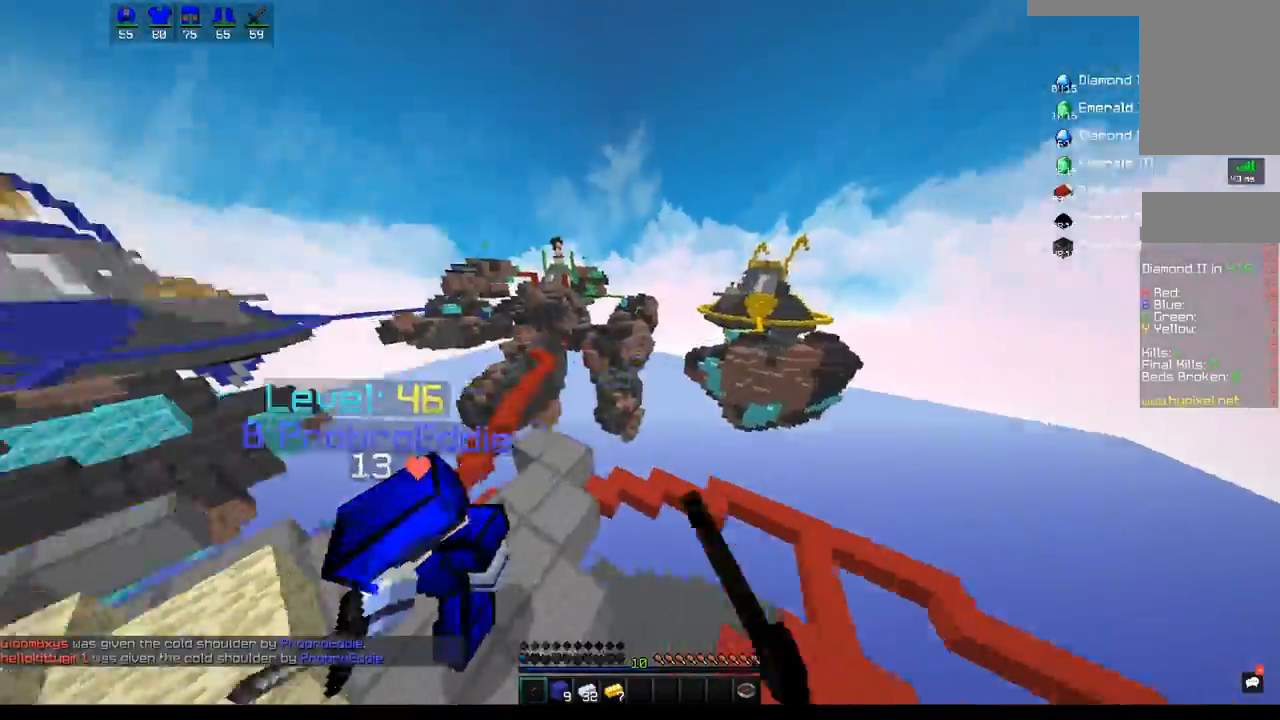
{"keys": ["w"], "mouse": [], "events": [[183, "mouse_left", "up"], [183, "space", "up"], [333, "space", "down"], [350, "a", "up"], [500, "space", "up"]]}
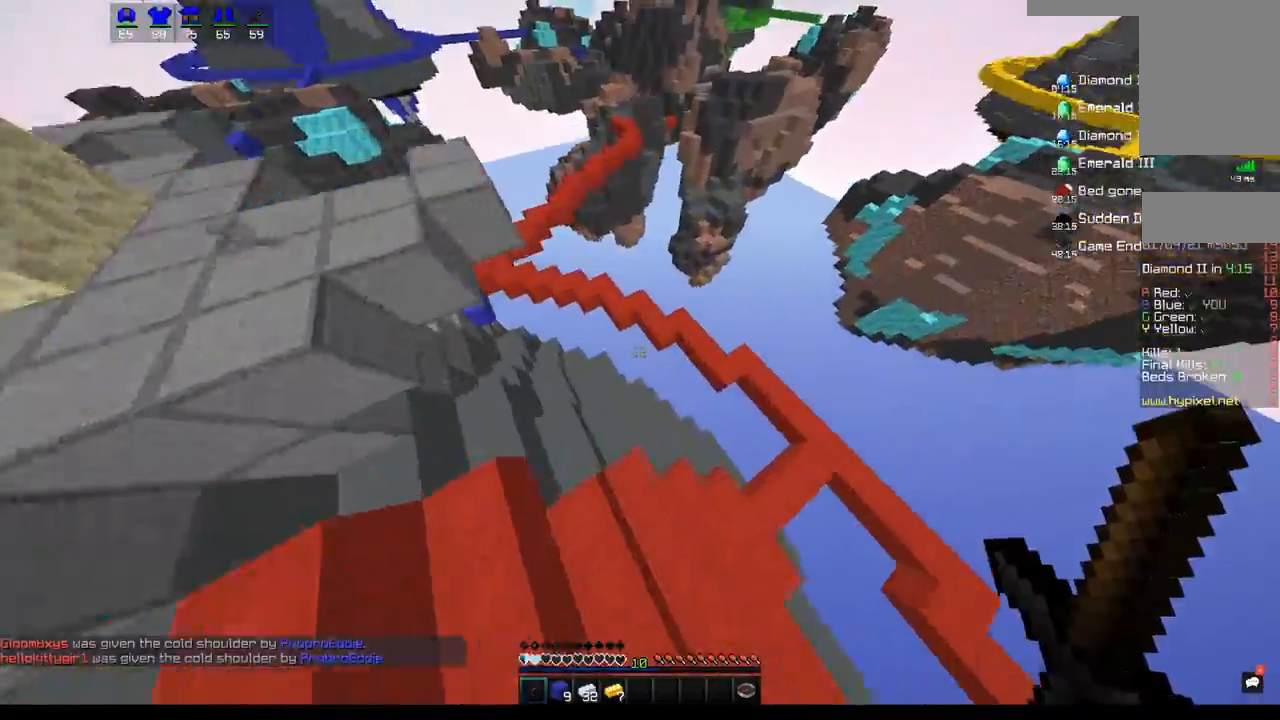
{"keys": ["a", "d"], "mouse": ["right"], "events": [[67, "mouse_right", "down"], [150, "d", "down"], [200, "a", "down"], [267, "w", "up"]]}
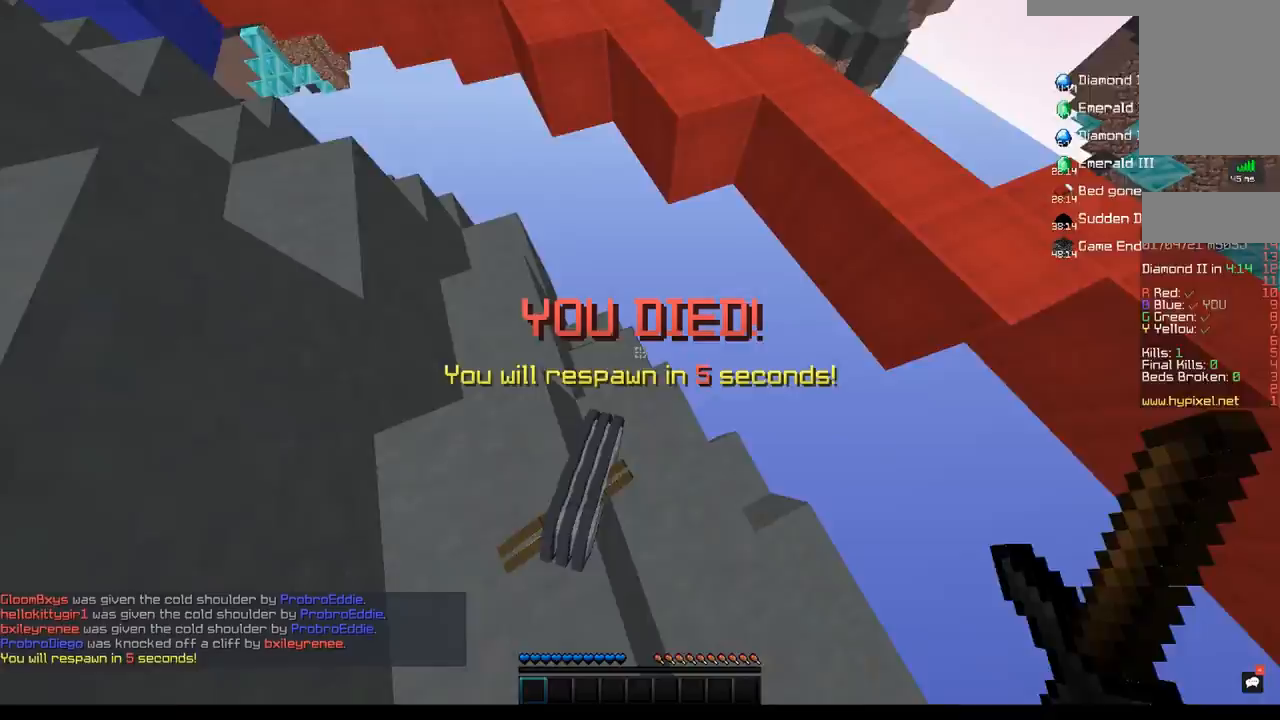
{"keys": ["space"], "mouse": [], "events": [[50, "d", "up"], [250, "a", "up"], [267, "mouse_right", "up"], [333, "space", "down"]]}
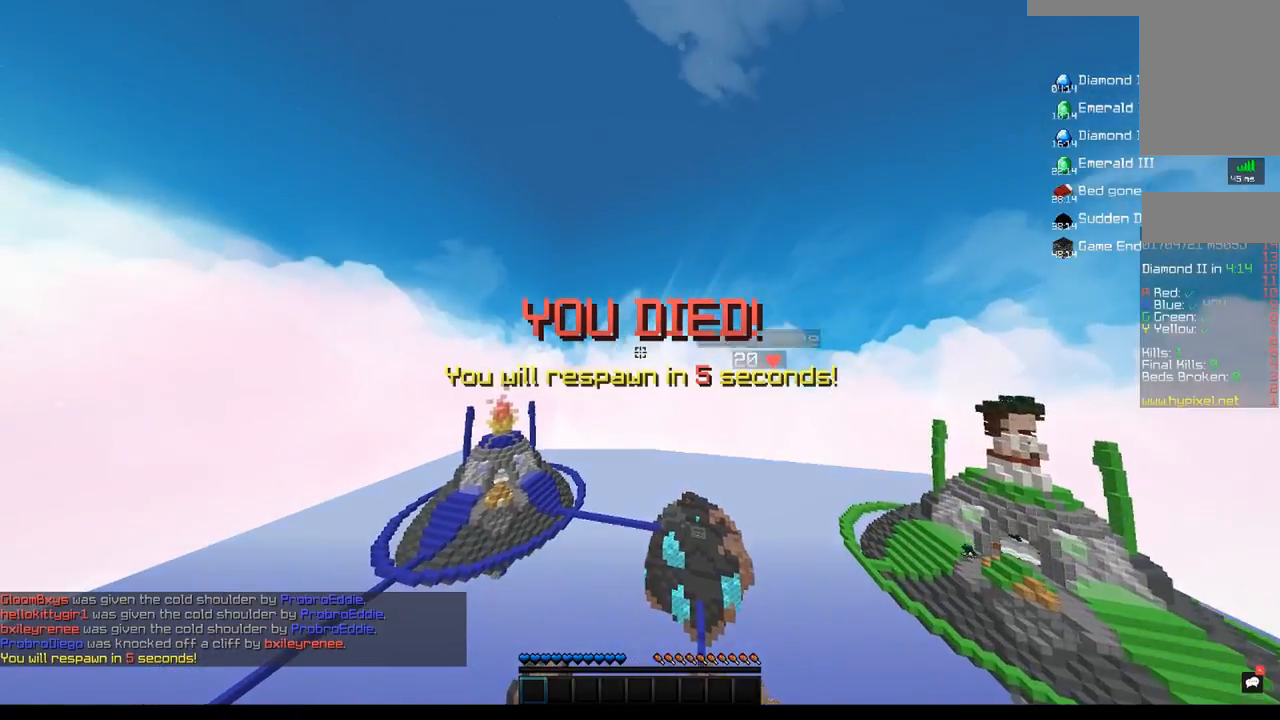
{"keys": ["w"], "mouse": [], "events": [[133, "space", "up"], [467, "w", "down"]]}
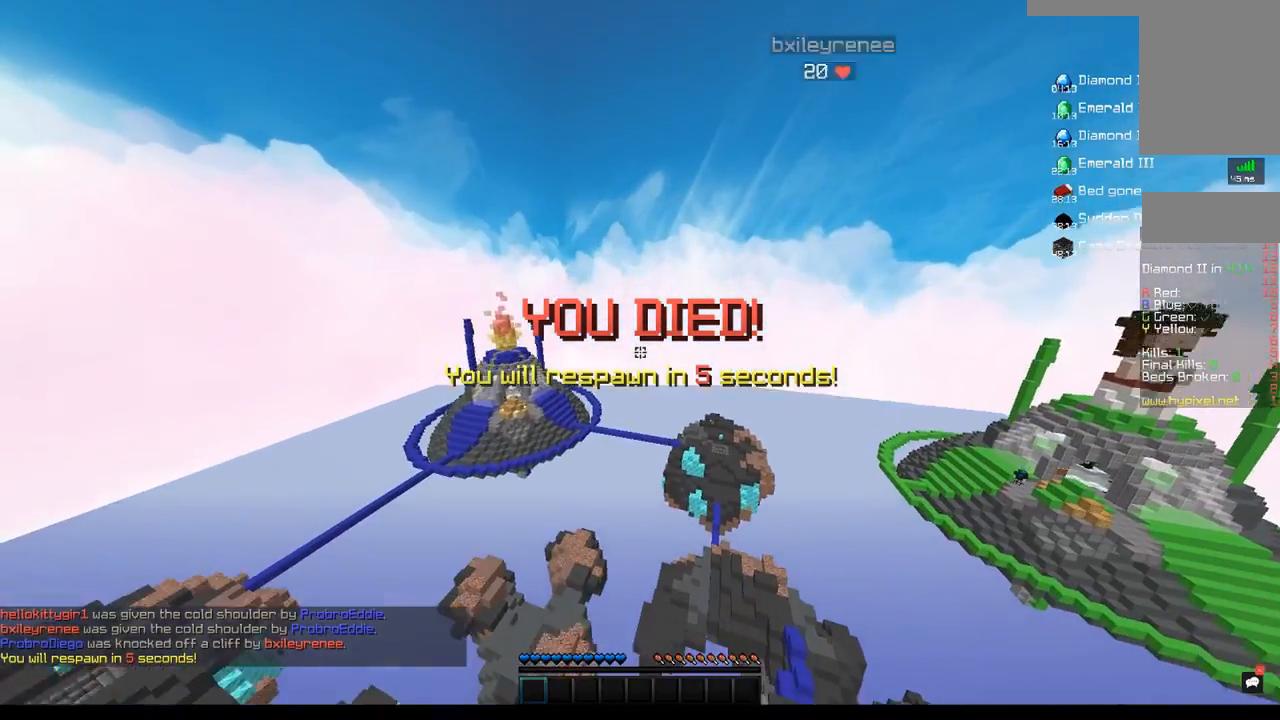
{"keys": ["w"], "mouse": [], "events": []}
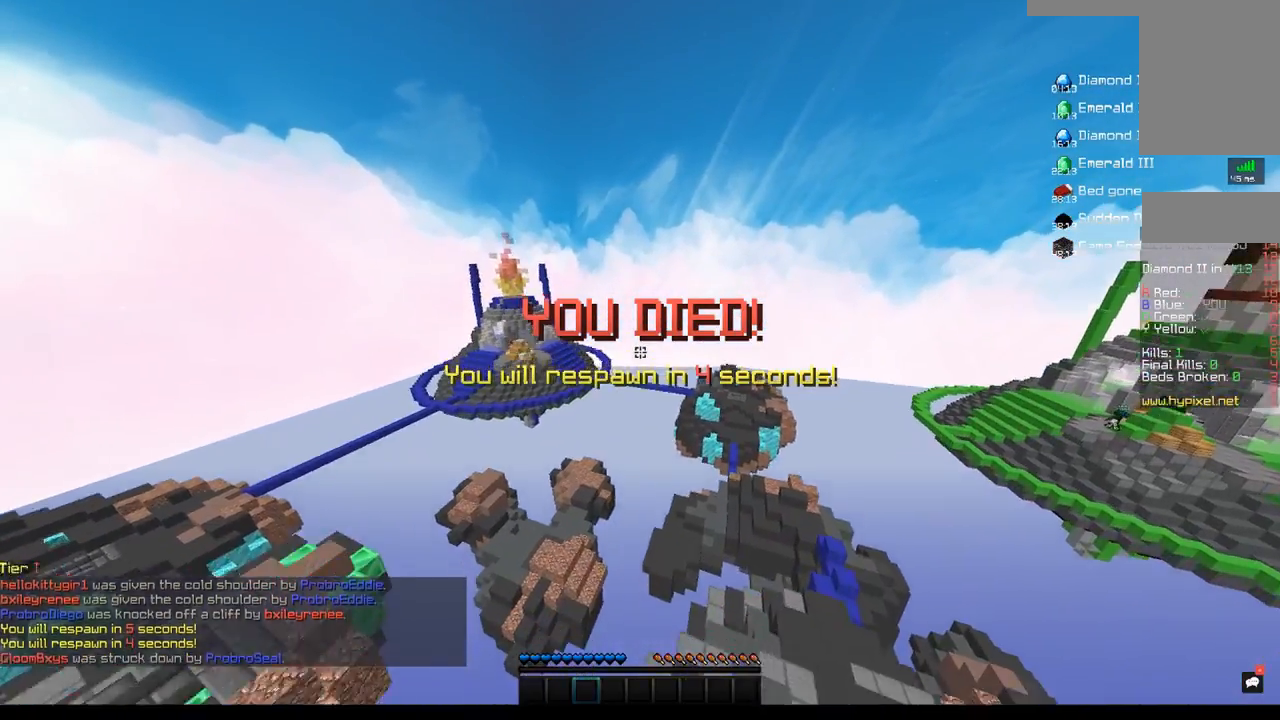
{"keys": ["space", "w"], "mouse": [], "events": [[500, "space", "down"]]}
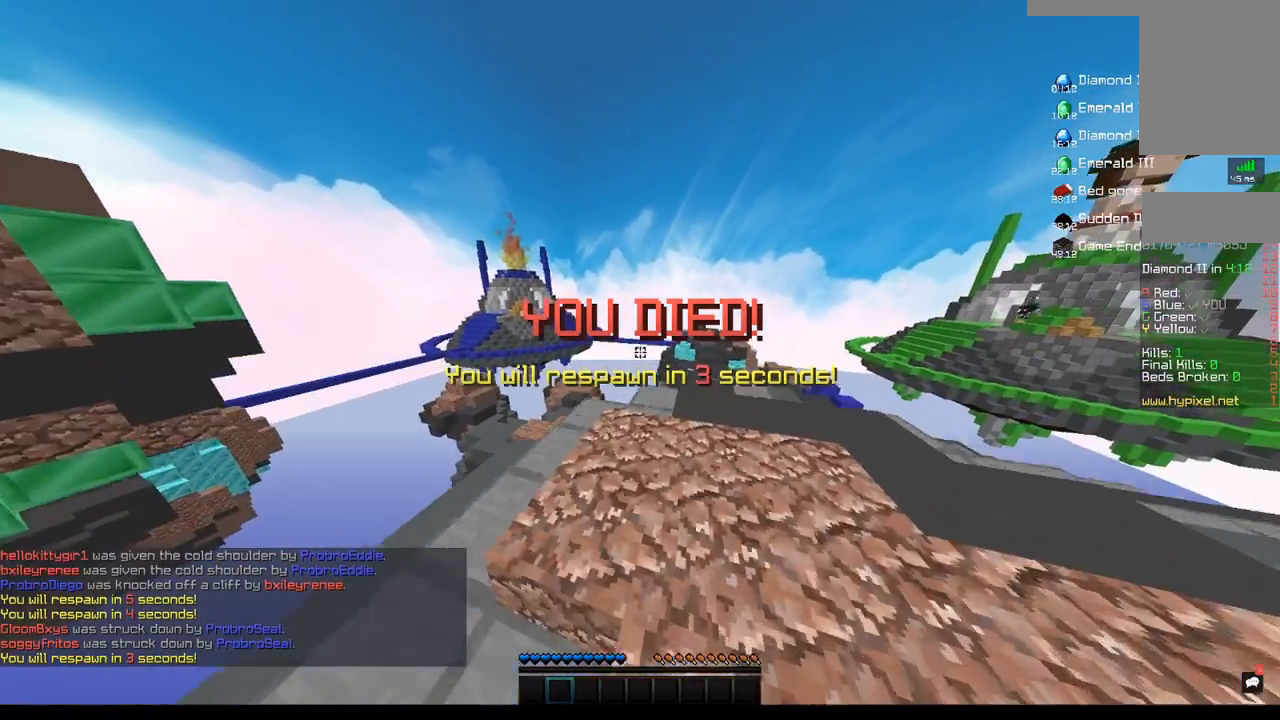
{"keys": ["w"], "mouse": [], "events": [[150, "space", "up"]]}
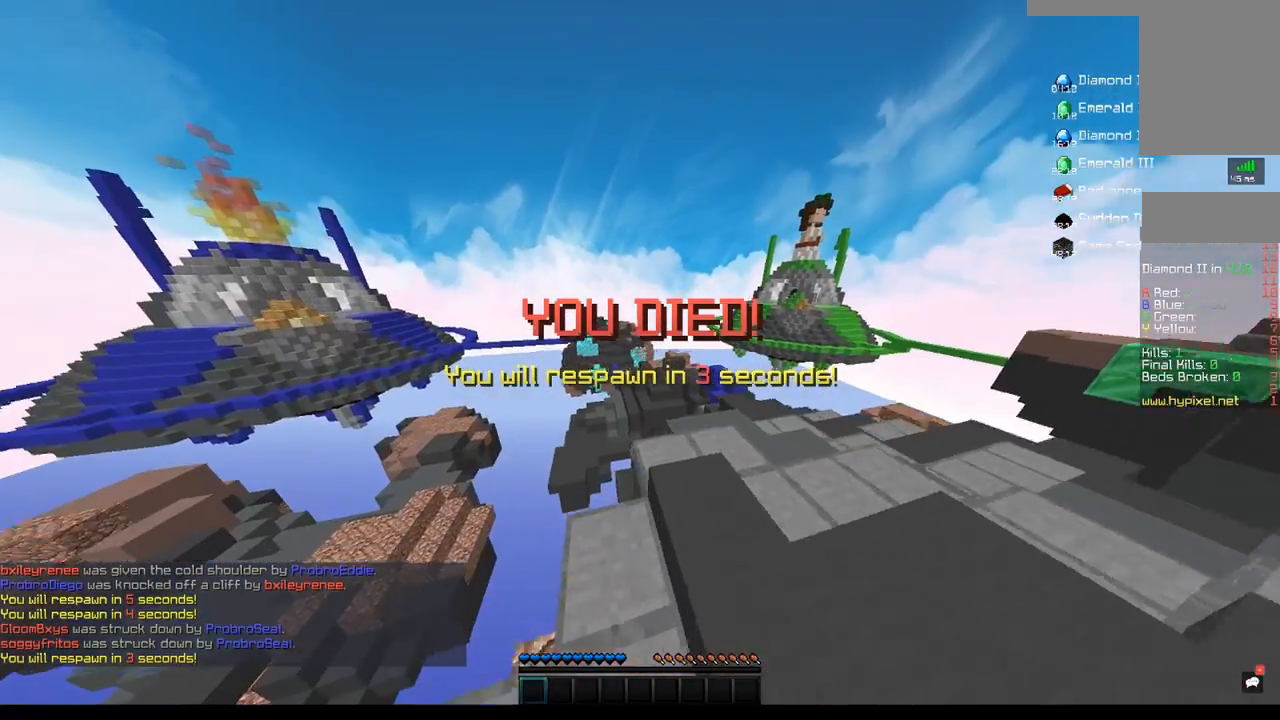
{"keys": ["space", "w"], "mouse": [], "events": [[167, "space", "down"]]}
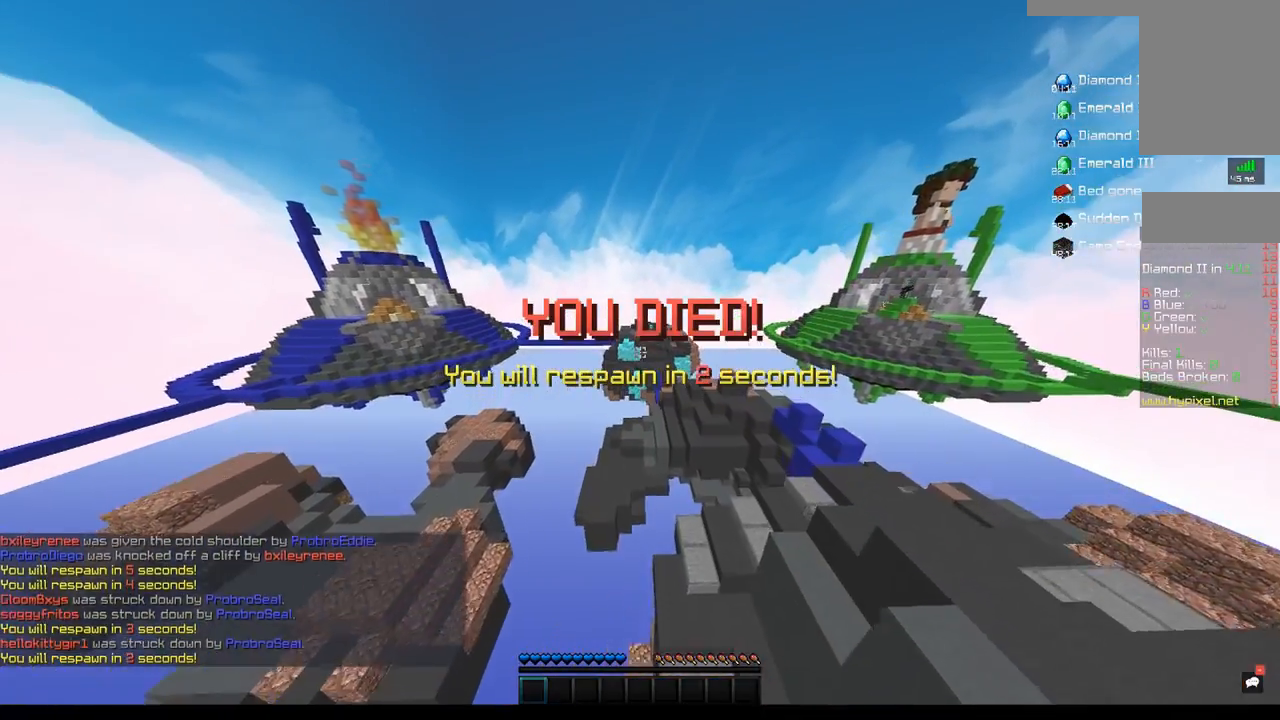
{"keys": ["w"], "mouse": [], "events": [[150, "space", "up"]]}